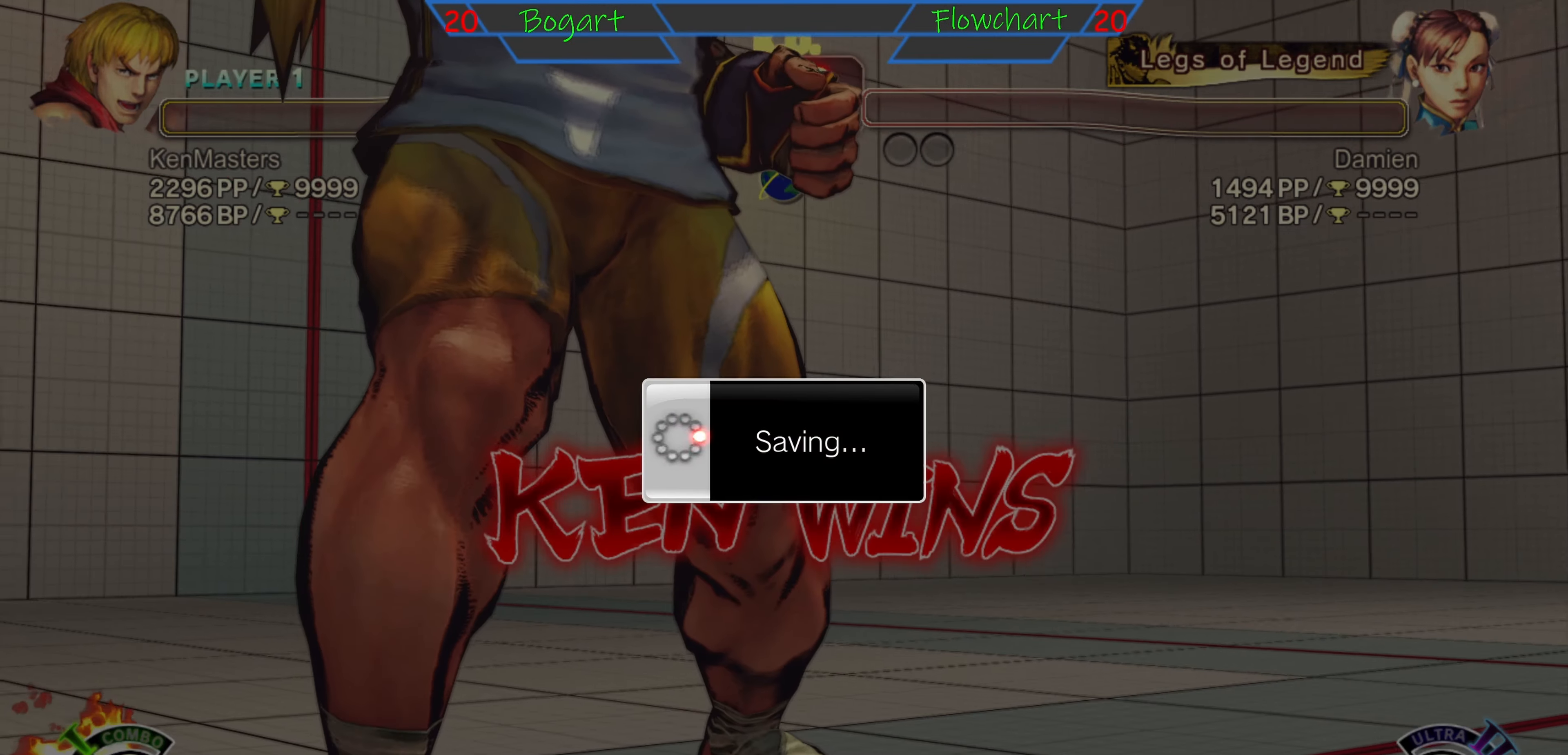
Gameplay with a controller (arcade stick); each line is a JSON object with the inputs held at the frame after it. "events" lists button and stick changes between this image and that frame as [ms after this image, input, new state], when the widget could be followed in between. Not read: L1 L3 R3 X.
{"buttons": ["A"], "left_stick": "center", "events": [[483, "A", "down"]]}
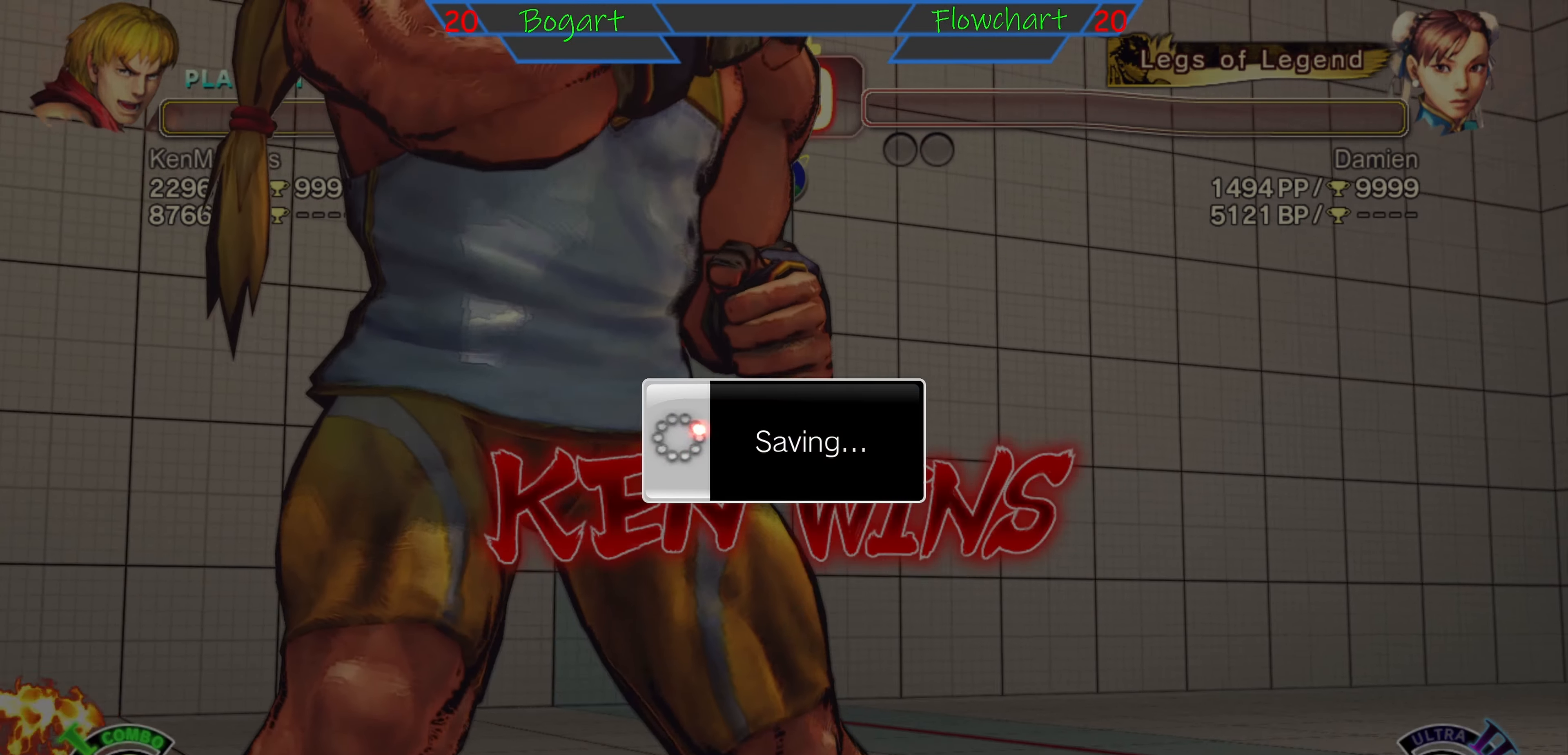
{"buttons": ["A", "Y", "L2", "R1"], "left_stick": "down", "events": [[33, "R1", "down"], [33, "Y", "down"], [83, "L2", "down"], [183, "left_stick", "down"], [233, "L2", "up"], [283, "L2", "down"]]}
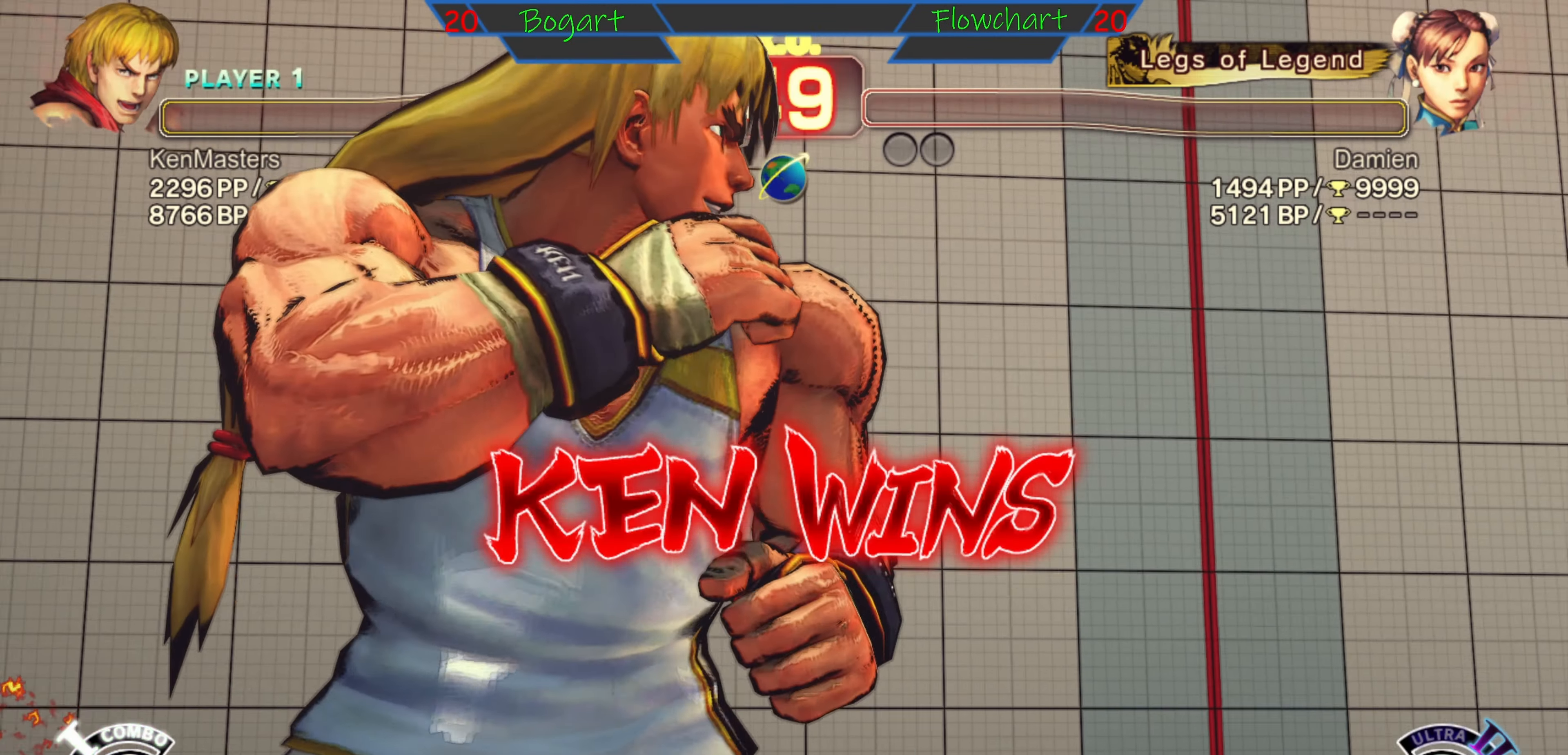
{"buttons": ["A"], "left_stick": "center", "events": [[16, "left_stick", "center"], [66, "L2", "up"], [66, "left_stick", "left"], [116, "left_stick", "center"], [200, "R1", "up"], [200, "Y", "up"], [283, "START", "down"], [500, "START", "up"]]}
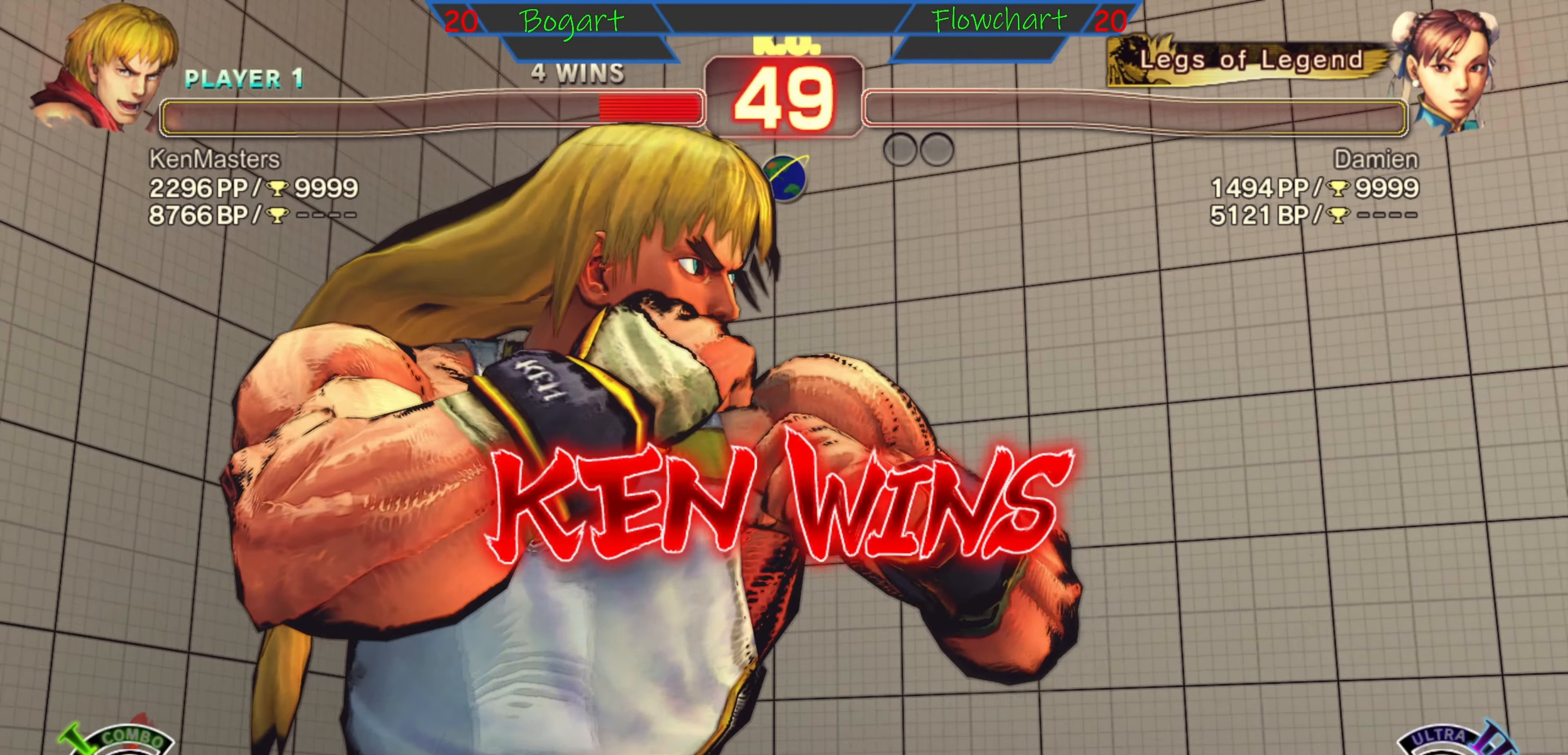
{"buttons": ["A"], "left_stick": "center", "events": [[133, "A", "up"], [266, "START", "down"], [400, "START", "up"], [483, "A", "down"]]}
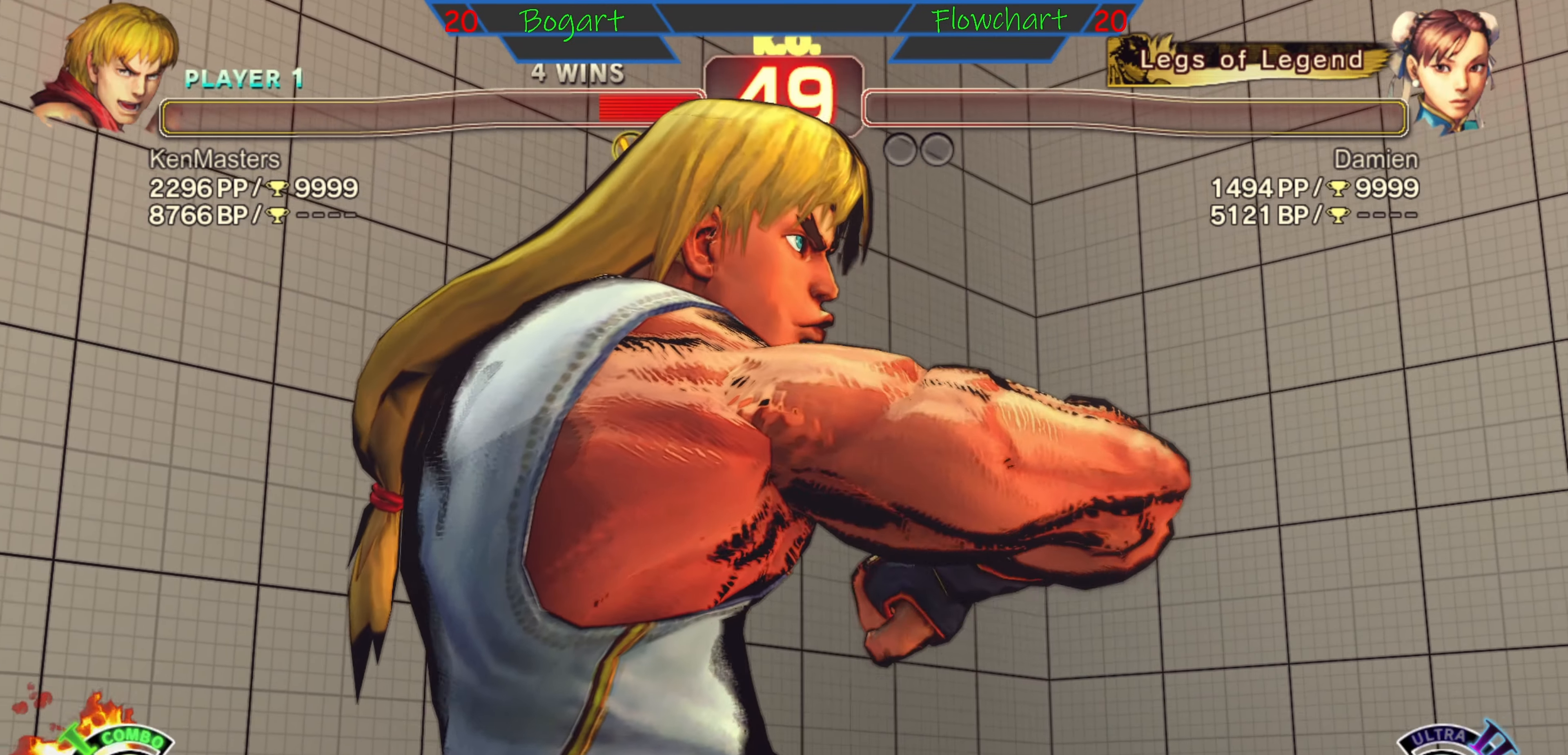
{"buttons": ["A", "START"], "left_stick": "center", "events": [[133, "START", "down"], [200, "A", "up"], [283, "START", "up"], [316, "A", "down"], [466, "START", "down"]]}
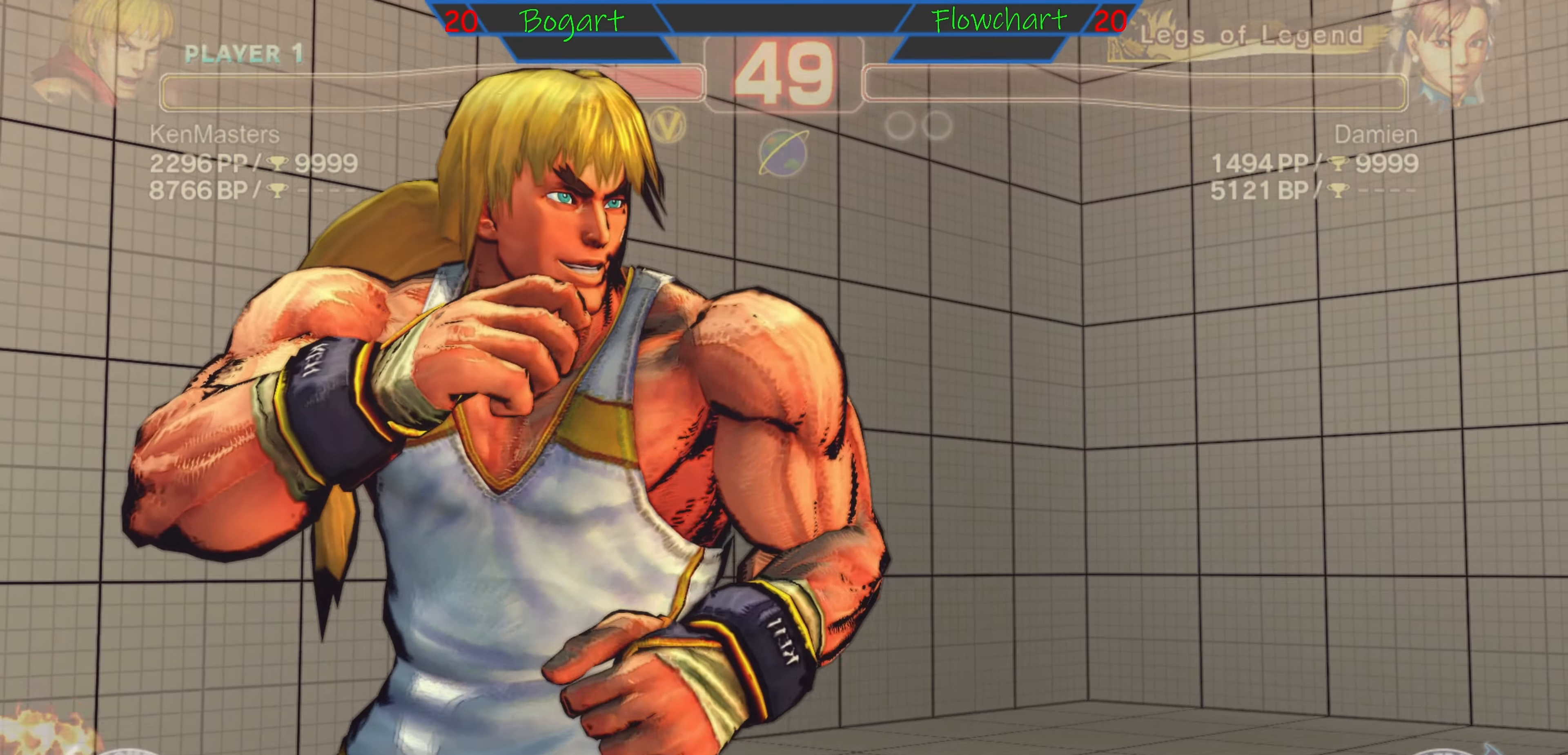
{"buttons": [], "left_stick": "center", "events": [[50, "A", "up"], [133, "START", "up"], [183, "A", "down"], [333, "A", "up"], [383, "START", "down"], [500, "START", "up"]]}
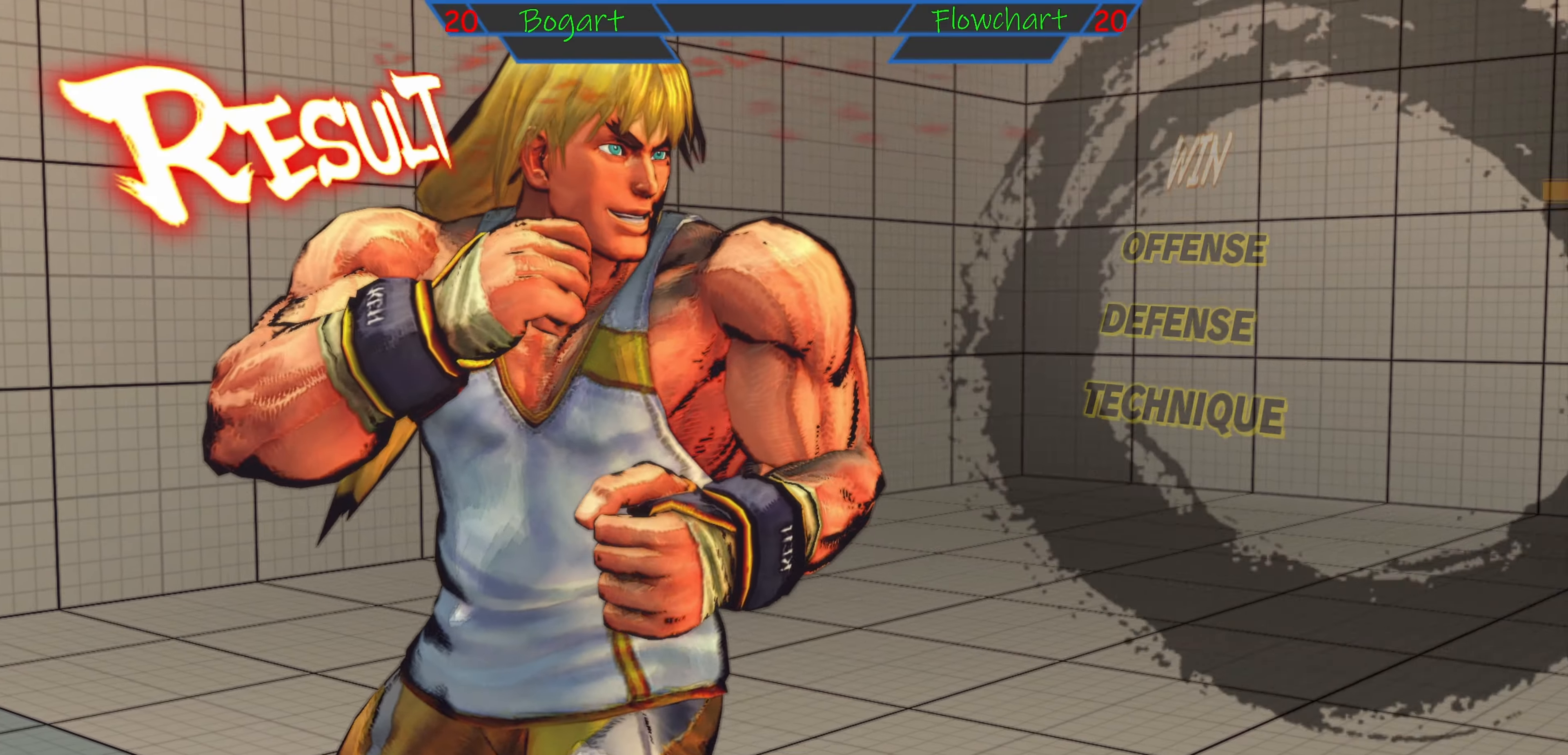
{"buttons": ["A"], "left_stick": "center", "events": [[83, "A", "down"], [217, "START", "down"], [283, "A", "up"], [383, "START", "up"], [467, "A", "down"]]}
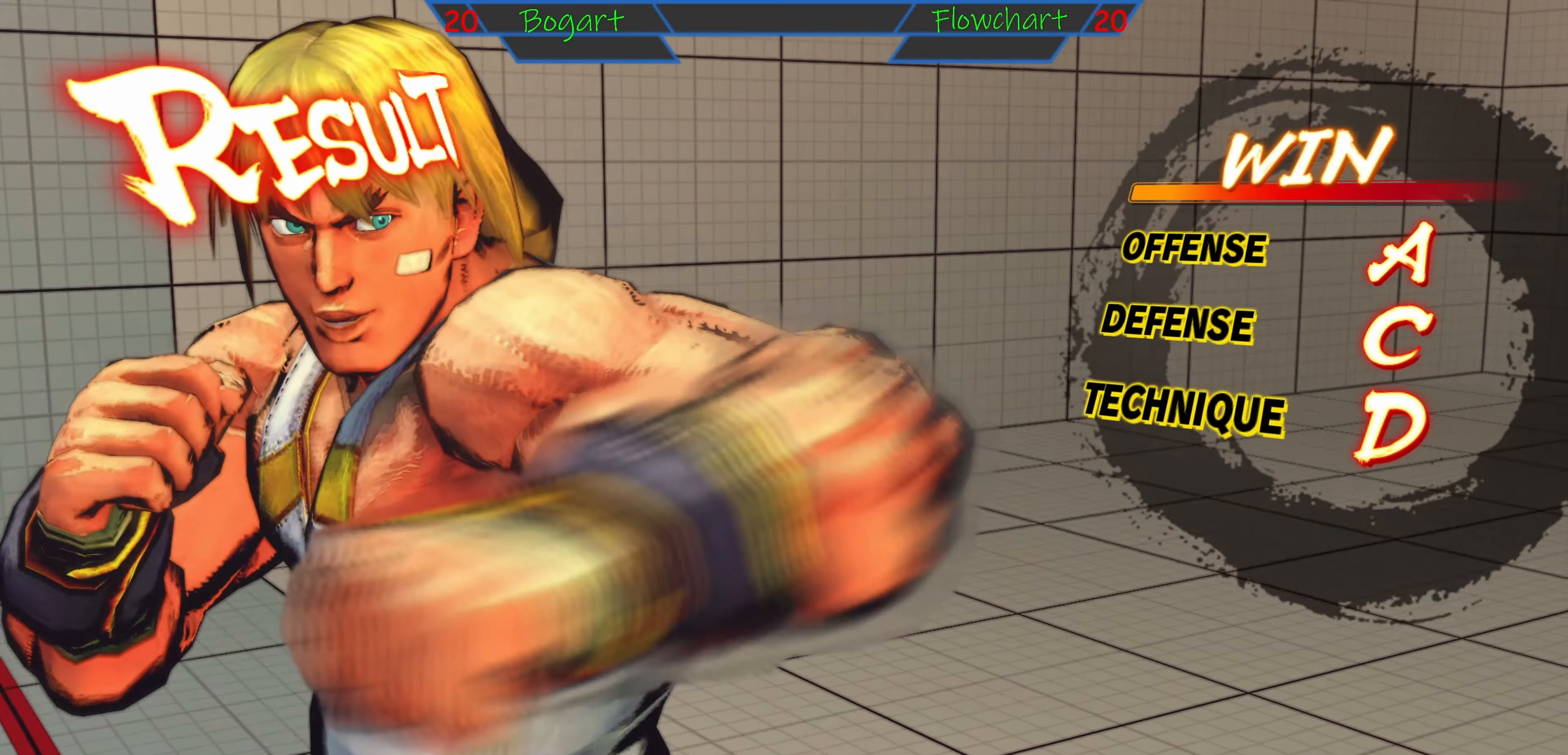
{"buttons": ["START"], "left_stick": "center", "events": [[33, "START", "down"], [217, "START", "up"], [383, "START", "down"], [467, "A", "up"]]}
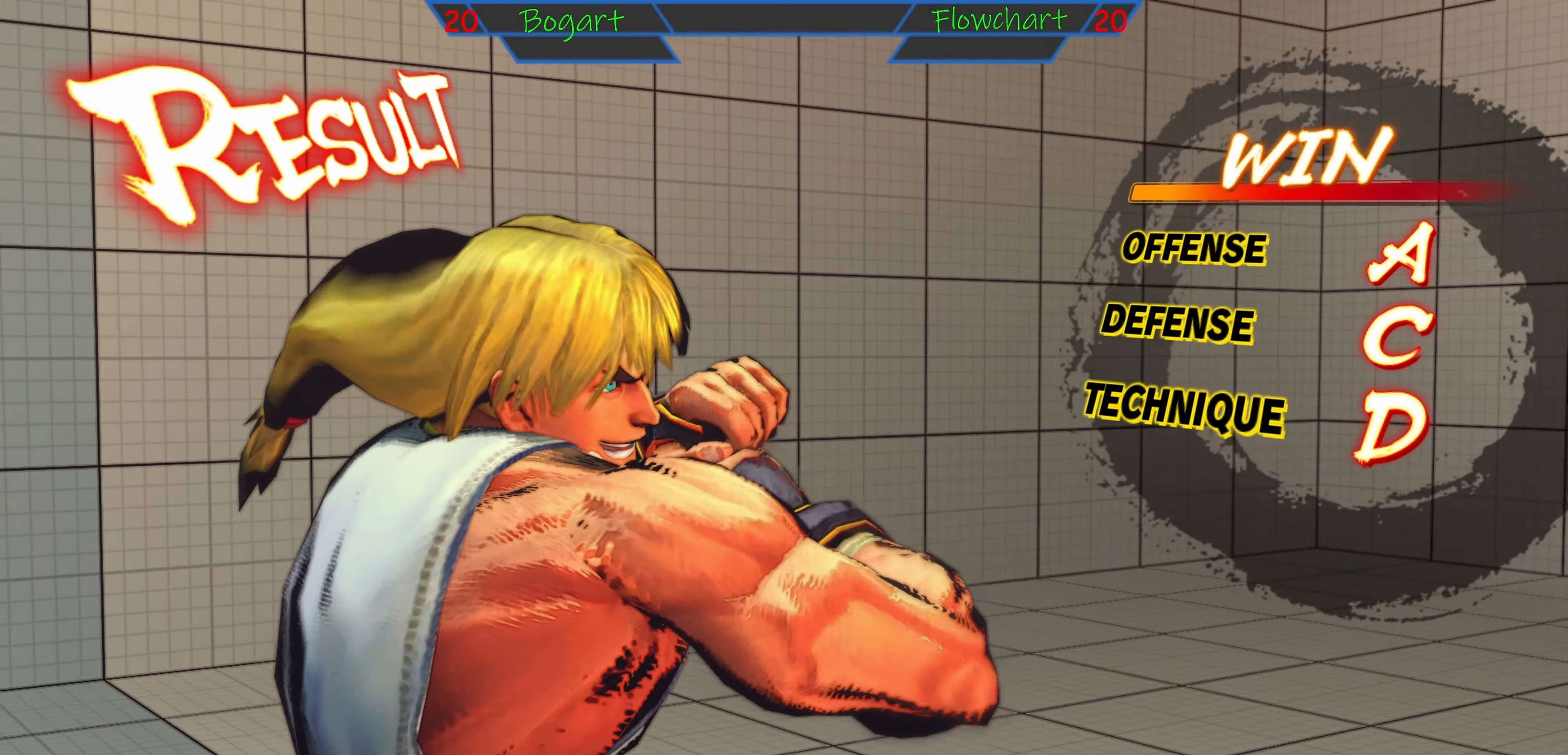
{"buttons": [], "left_stick": "center", "events": [[67, "START", "up"], [133, "A", "down"], [267, "START", "down"], [333, "A", "up"], [467, "START", "up"]]}
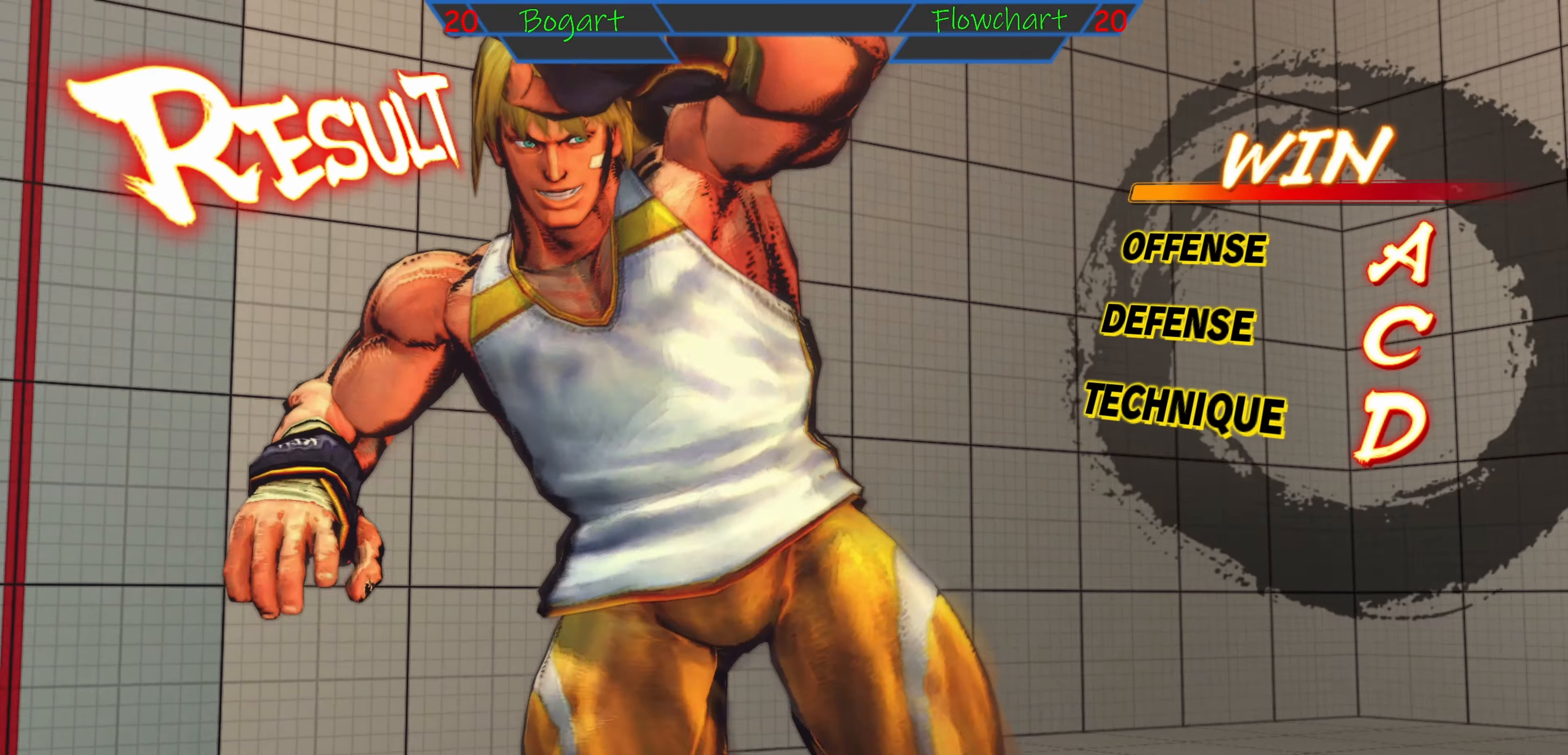
{"buttons": ["A"], "left_stick": "center", "events": [[167, "START", "down"], [367, "START", "up"], [400, "A", "down"]]}
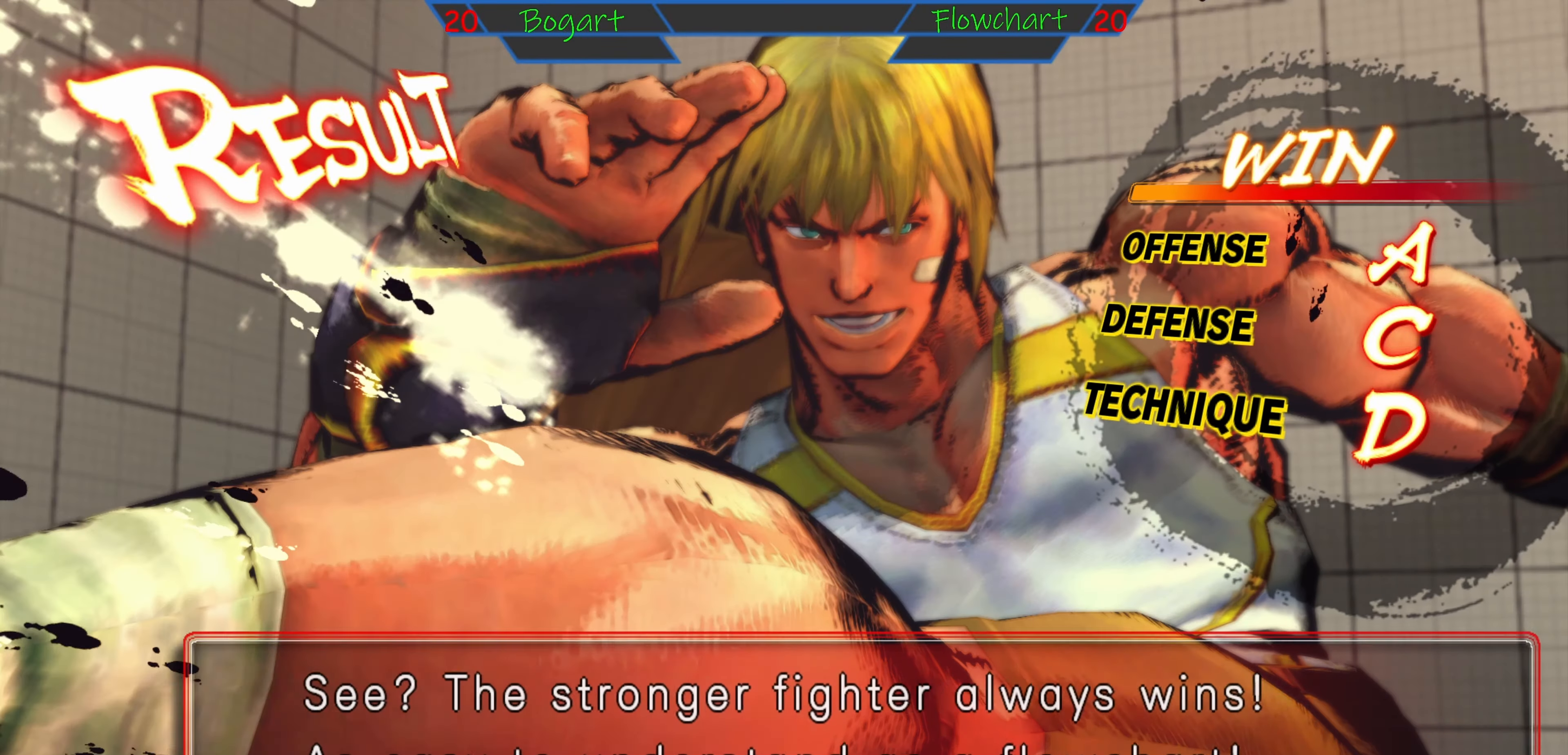
{"buttons": ["A", "START"], "left_stick": "center", "events": [[50, "START", "down"], [133, "A", "up"], [283, "START", "up"], [333, "A", "down"], [433, "START", "down"]]}
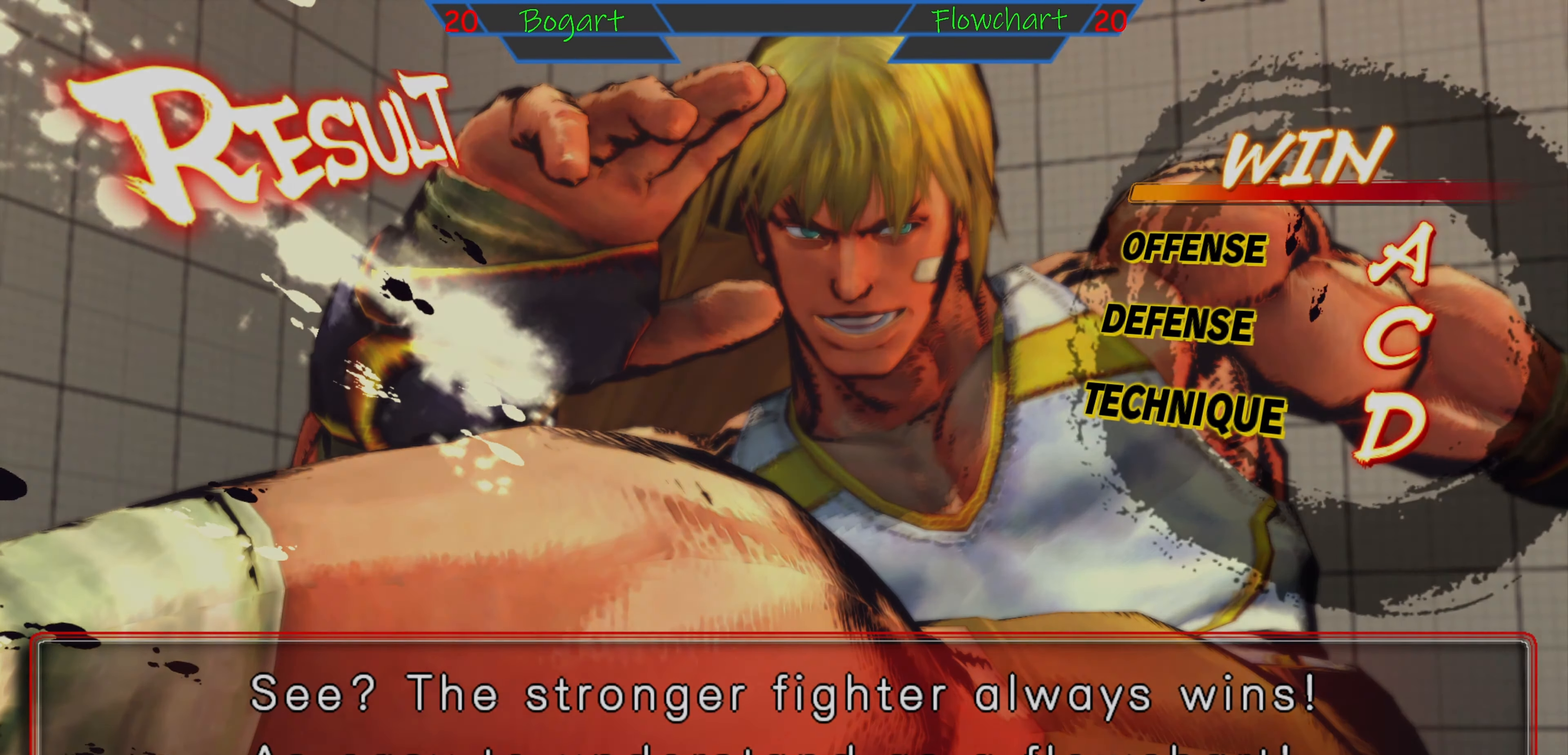
{"buttons": [], "left_stick": "center", "events": [[133, "START", "up"], [333, "A", "up"]]}